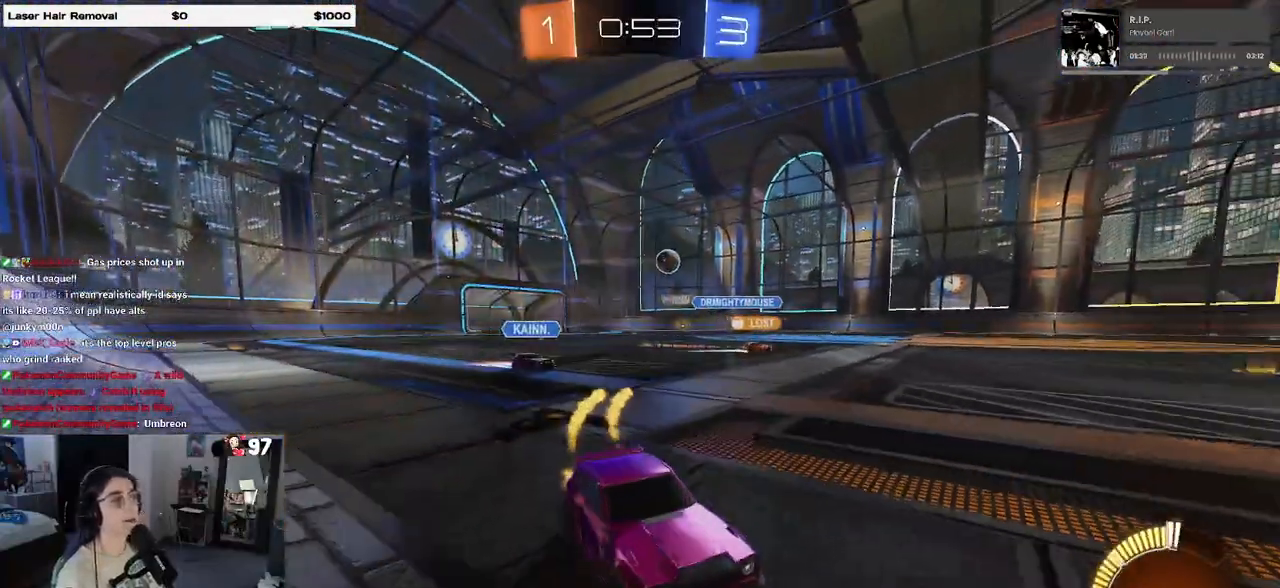
Gameplay with a controller (PlayStation layout); each line is a JSON object with the inputs held at the frame after it. "events" lists button and stick changes between this image and that frame as [ms after this image, input, new state], when the widget could be followed in between.
{"buttons": ["R1", "R2"], "left_stick": "left", "right_stick": "center", "events": []}
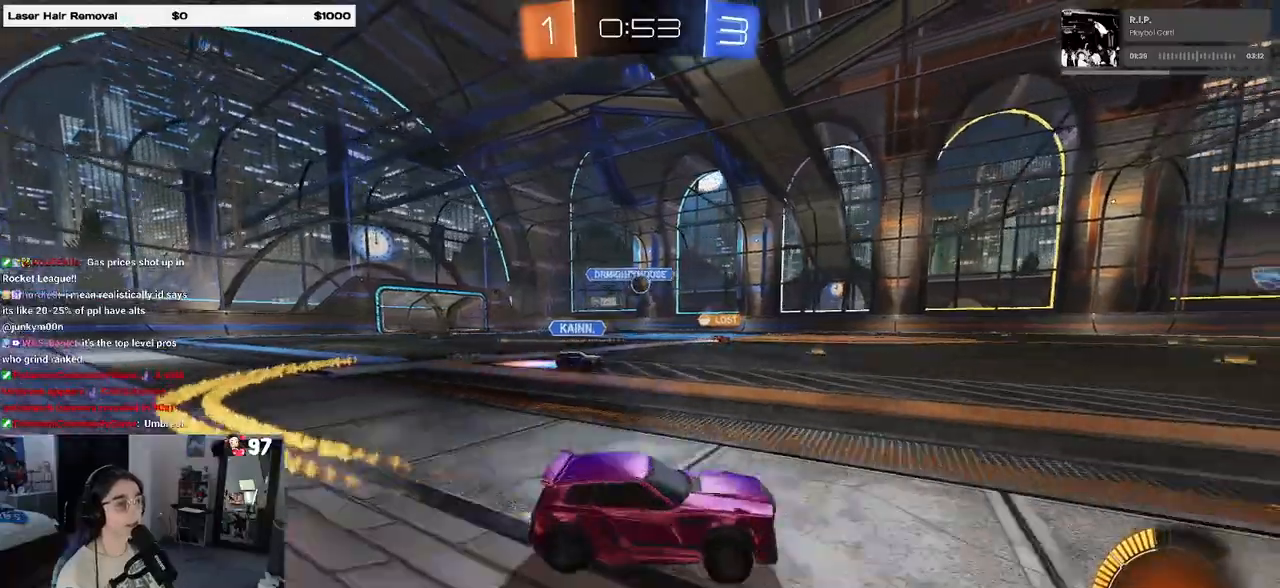
{"buttons": ["R1", "R2"], "left_stick": "center", "right_stick": "center", "events": [[67, "left_stick", "center"], [100, "R1", "up"], [283, "left_stick", "left"], [367, "R1", "down"], [483, "left_stick", "center"]]}
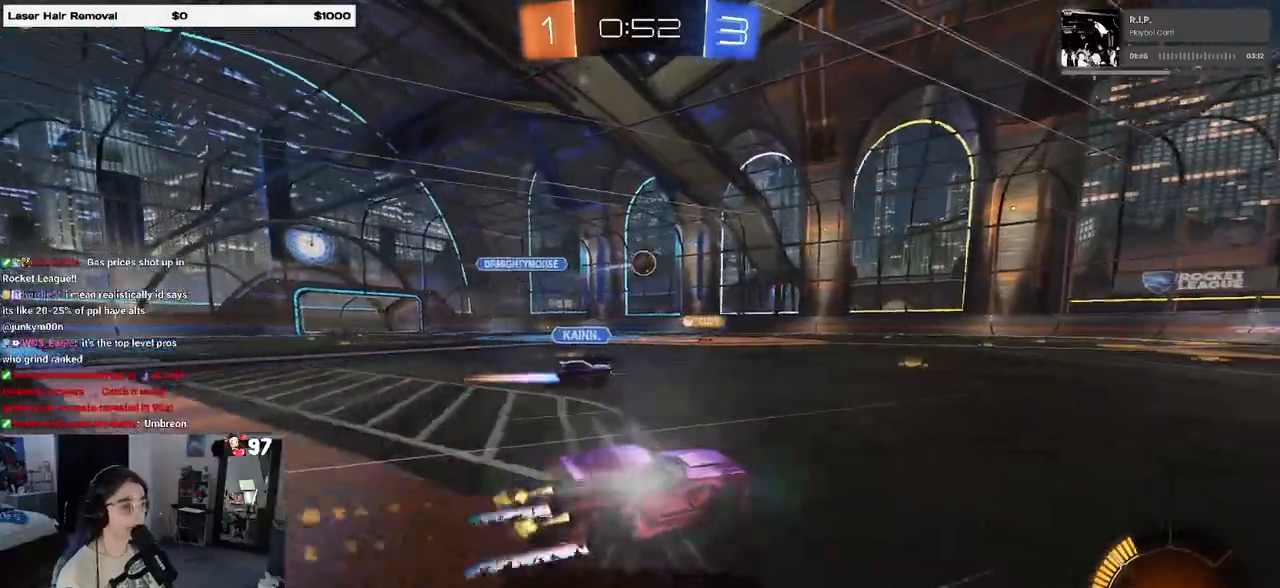
{"buttons": ["CROSS", "R1", "R2"], "left_stick": "down", "right_stick": "center", "events": [[383, "left_stick", "down"], [417, "CROSS", "down"]]}
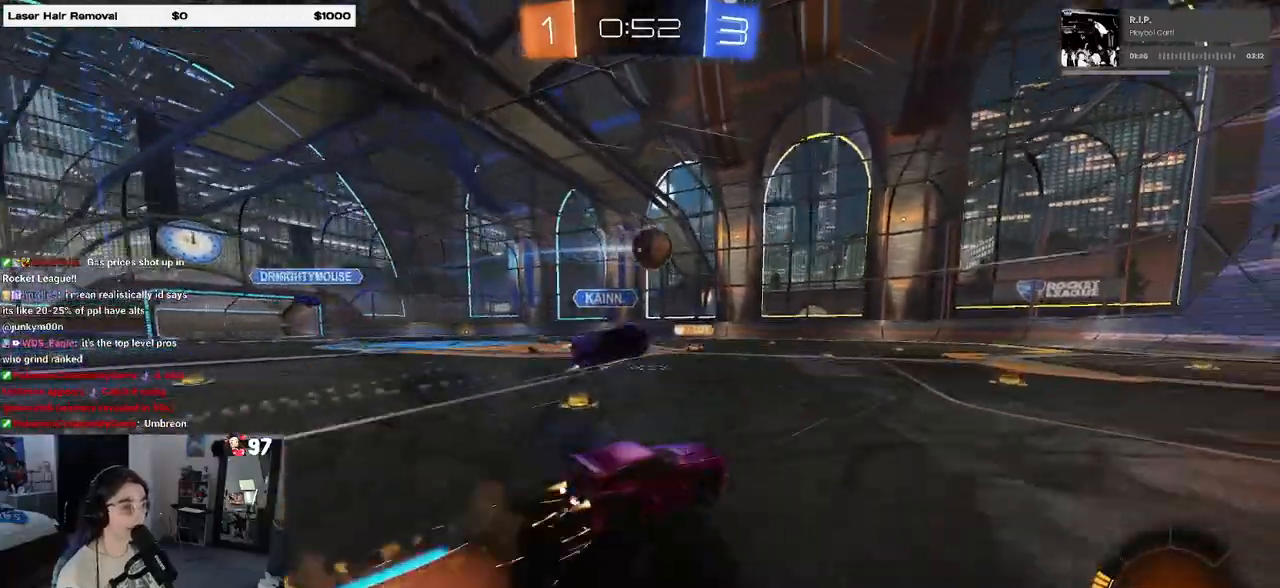
{"buttons": ["R2"], "left_stick": "center", "right_stick": "center", "events": [[117, "CROSS", "up"], [117, "left_stick", "center"], [150, "R1", "up"]]}
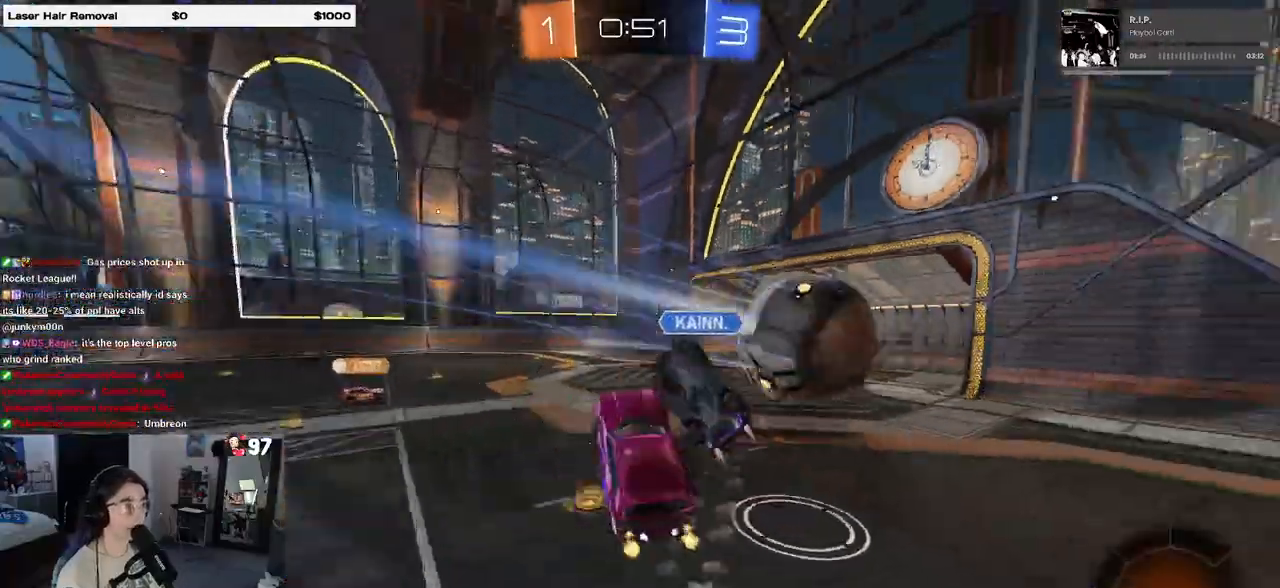
{"buttons": ["R2"], "left_stick": "up-right", "right_stick": "center", "events": [[367, "left_stick", "up-right"]]}
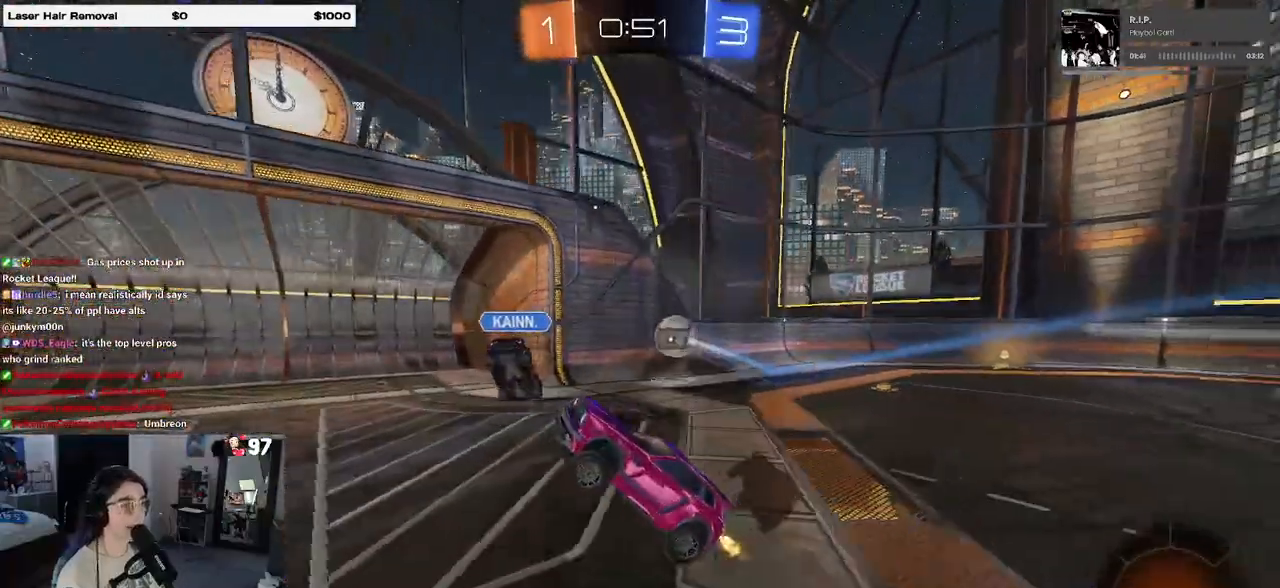
{"buttons": ["R2"], "left_stick": "up-right", "right_stick": "center", "events": [[50, "left_stick", "center"], [267, "left_stick", "up-right"]]}
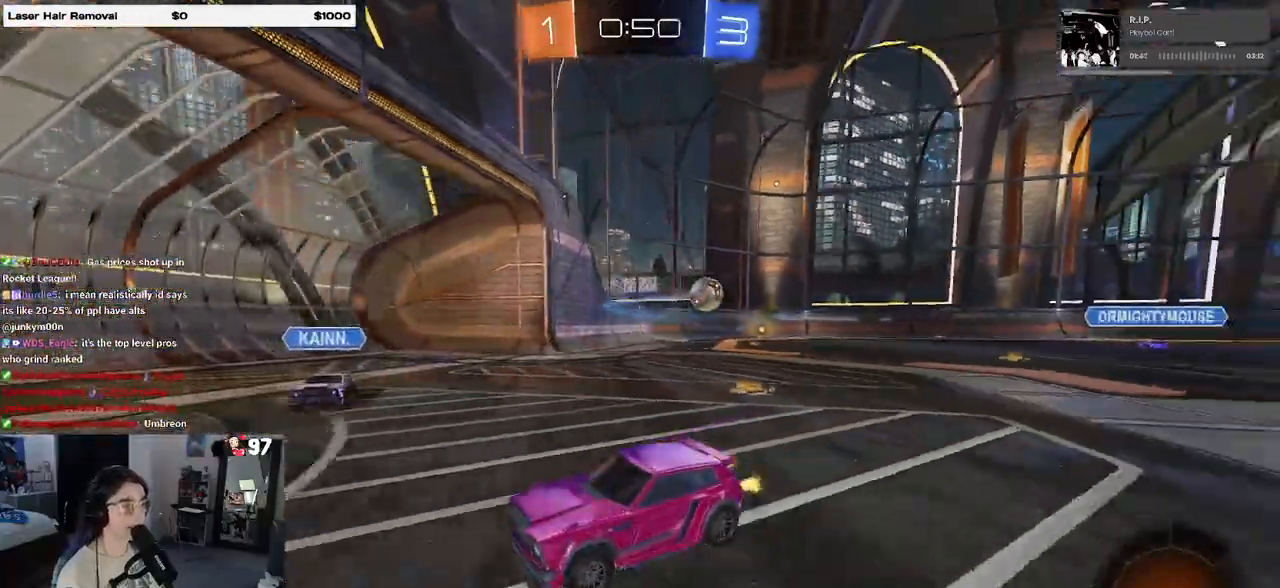
{"buttons": ["R2"], "left_stick": "up-right", "right_stick": "center", "events": [[33, "SQUARE", "down"], [183, "SQUARE", "up"]]}
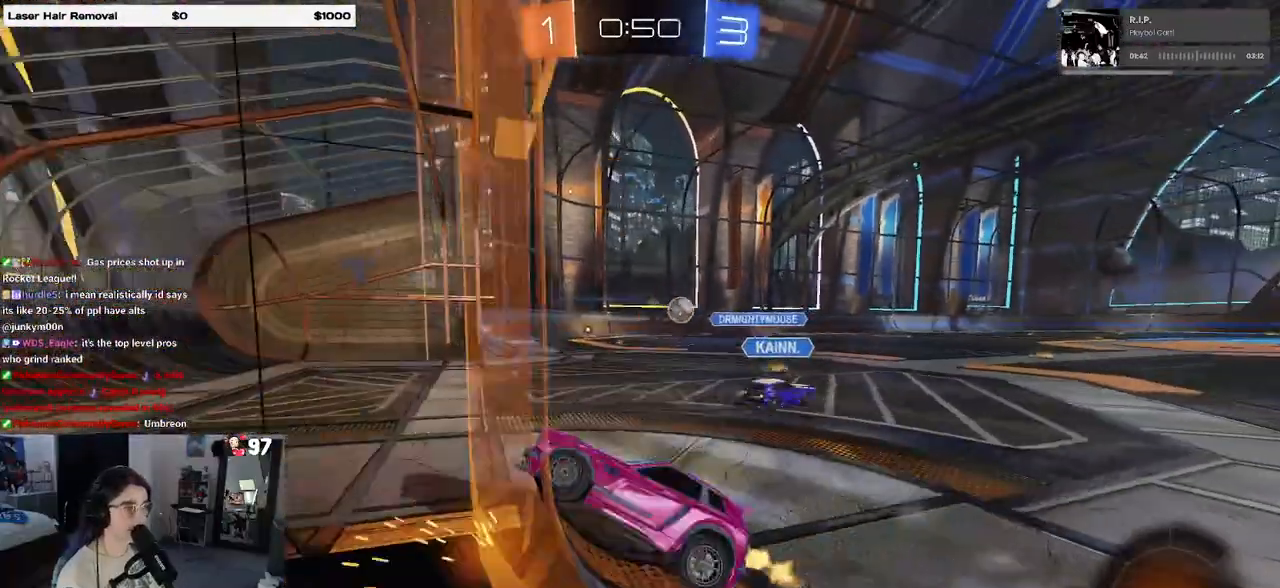
{"buttons": ["L1", "R2"], "left_stick": "down", "right_stick": "center", "events": [[267, "left_stick", "center"], [400, "L1", "down"], [417, "left_stick", "down"]]}
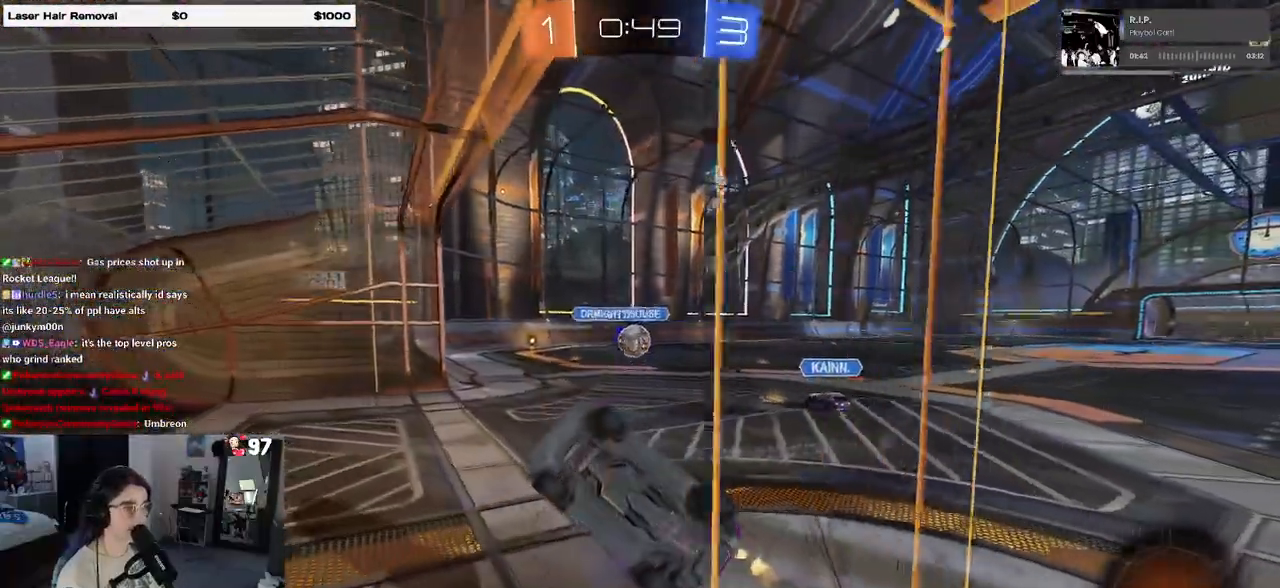
{"buttons": [], "left_stick": "center", "right_stick": "center", "events": [[67, "R1", "down"], [67, "left_stick", "right"], [150, "left_stick", "center"], [250, "left_stick", "down"], [317, "L1", "up"], [367, "left_stick", "center"], [383, "R1", "up"], [383, "R2", "up"]]}
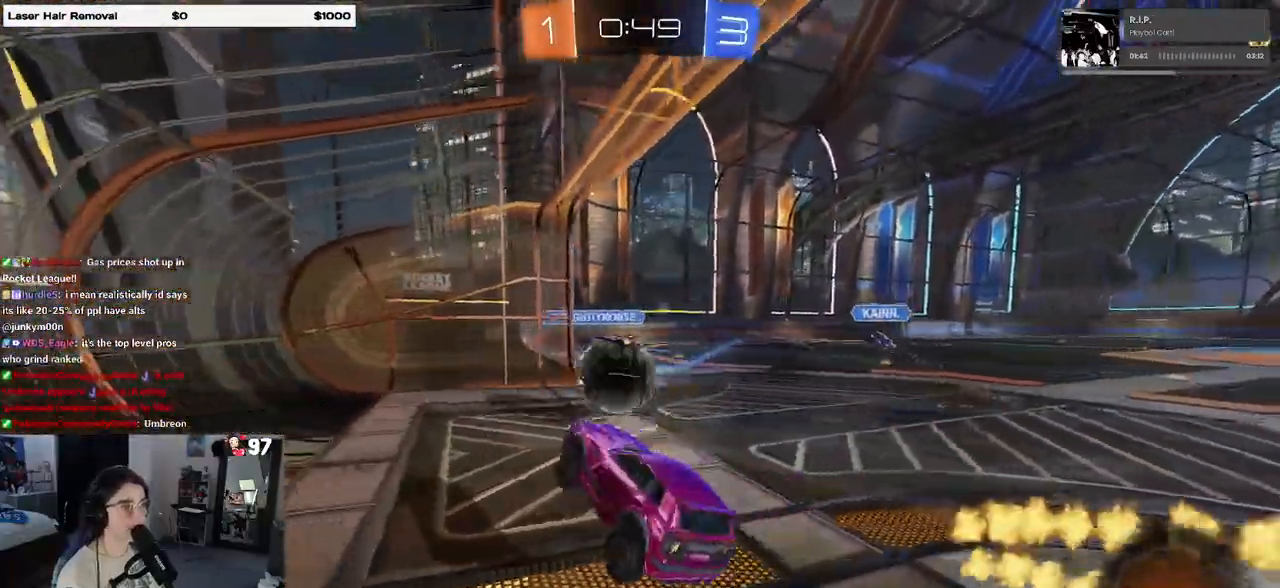
{"buttons": ["DPAD_DOWN"], "left_stick": "center", "right_stick": "center"}
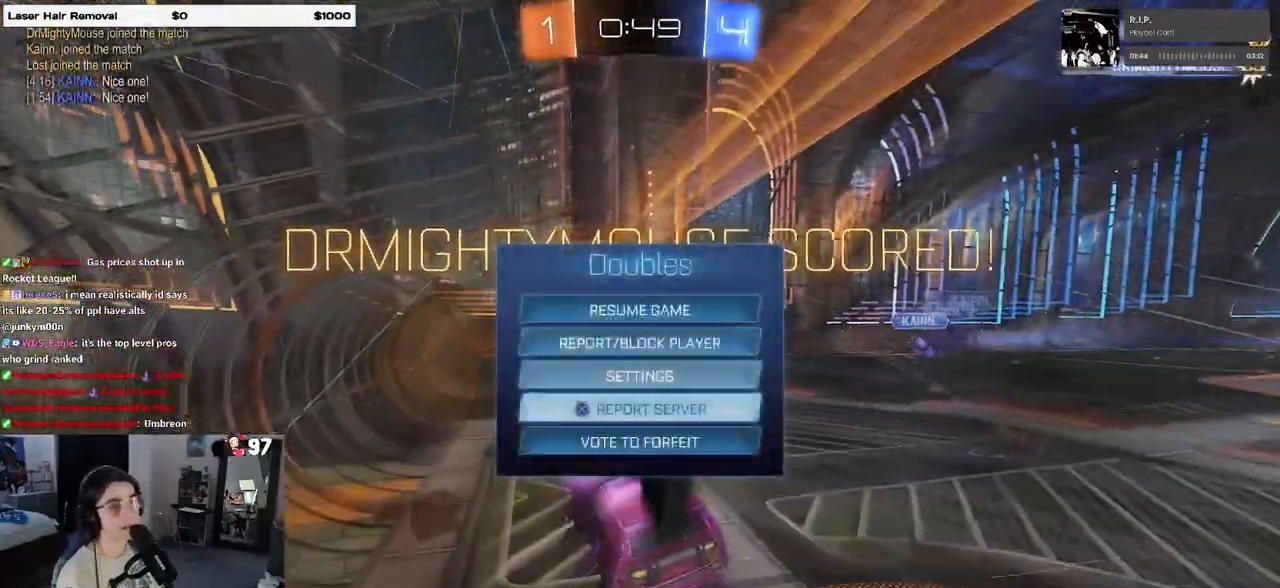
{"buttons": ["R3"], "left_stick": "center", "right_stick": "center", "events": [[100, "CROSS", "down"], [100, "DPAD_DOWN", "up"], [167, "CROSS", "up"], [400, "R3", "down"]]}
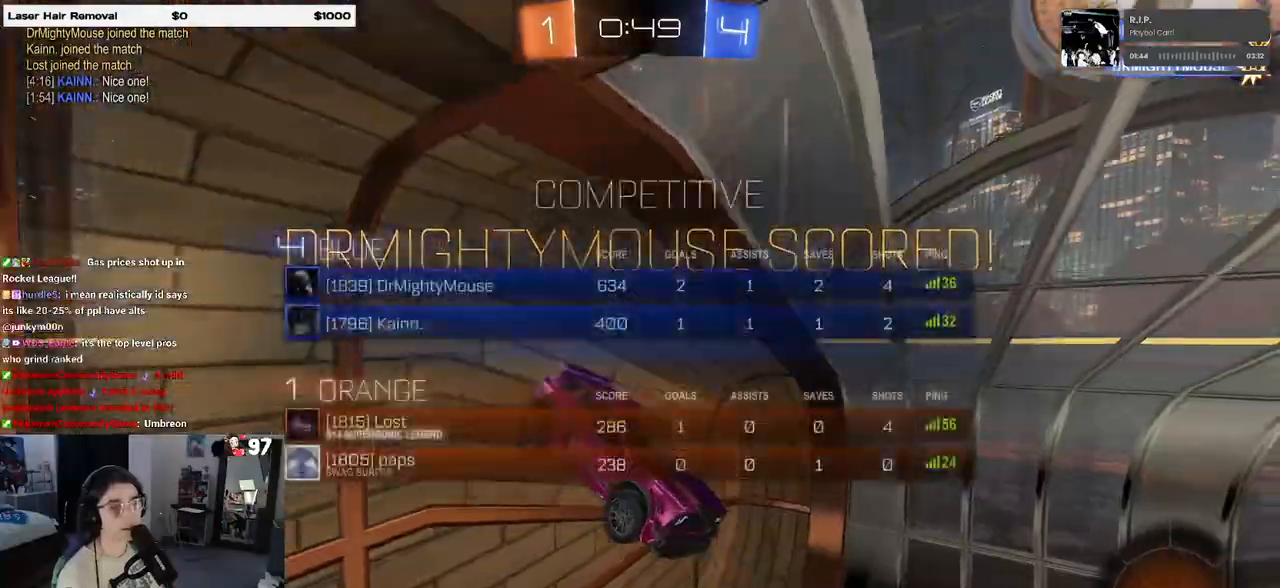
{"buttons": ["R3"], "left_stick": "center", "right_stick": "center", "events": []}
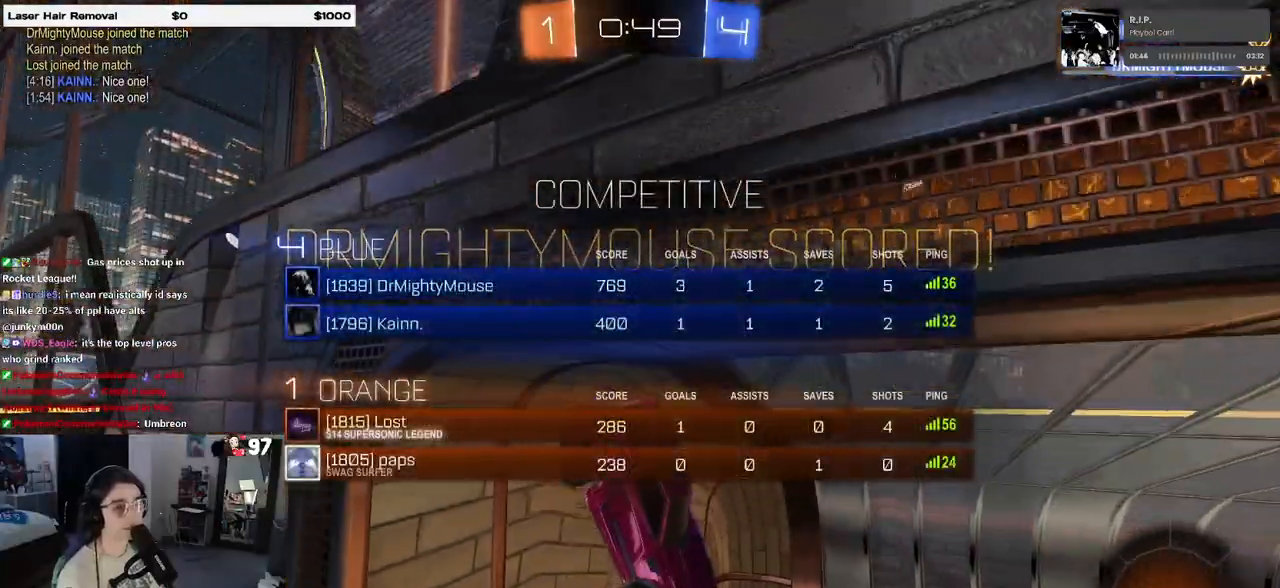
{"buttons": ["R3"], "left_stick": "center", "right_stick": "center", "events": []}
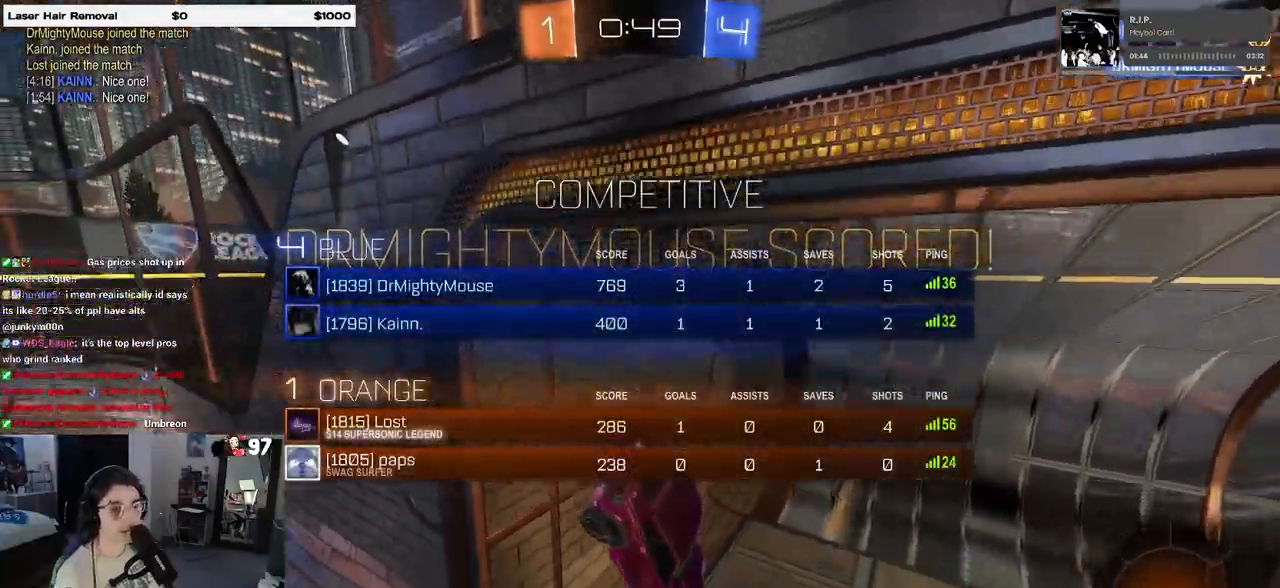
{"buttons": ["R3"], "left_stick": "center", "right_stick": "center", "events": []}
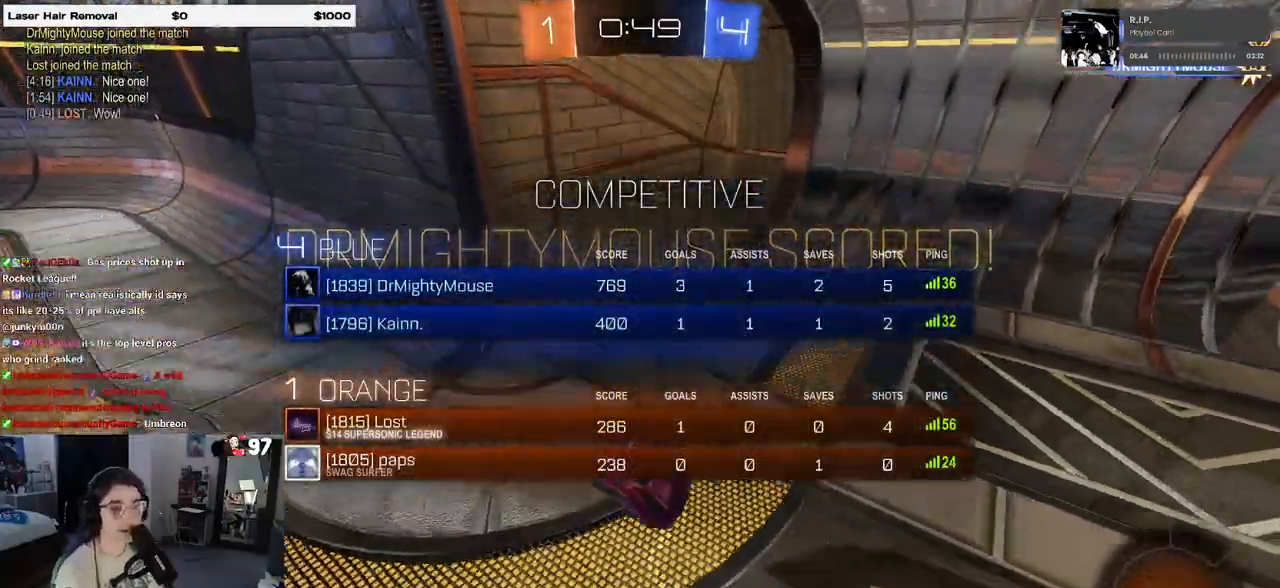
{"buttons": [], "left_stick": "center", "right_stick": "center", "events": [[150, "R3", "up"]]}
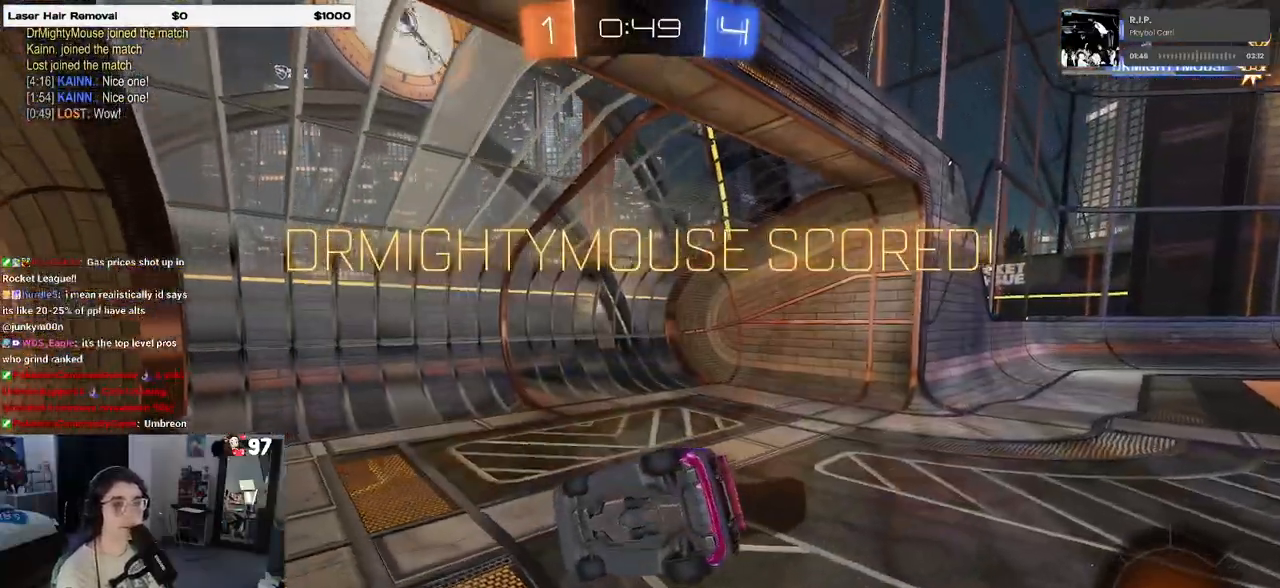
{"buttons": ["R3"], "left_stick": "center", "right_stick": "center", "events": [[483, "R3", "down"]]}
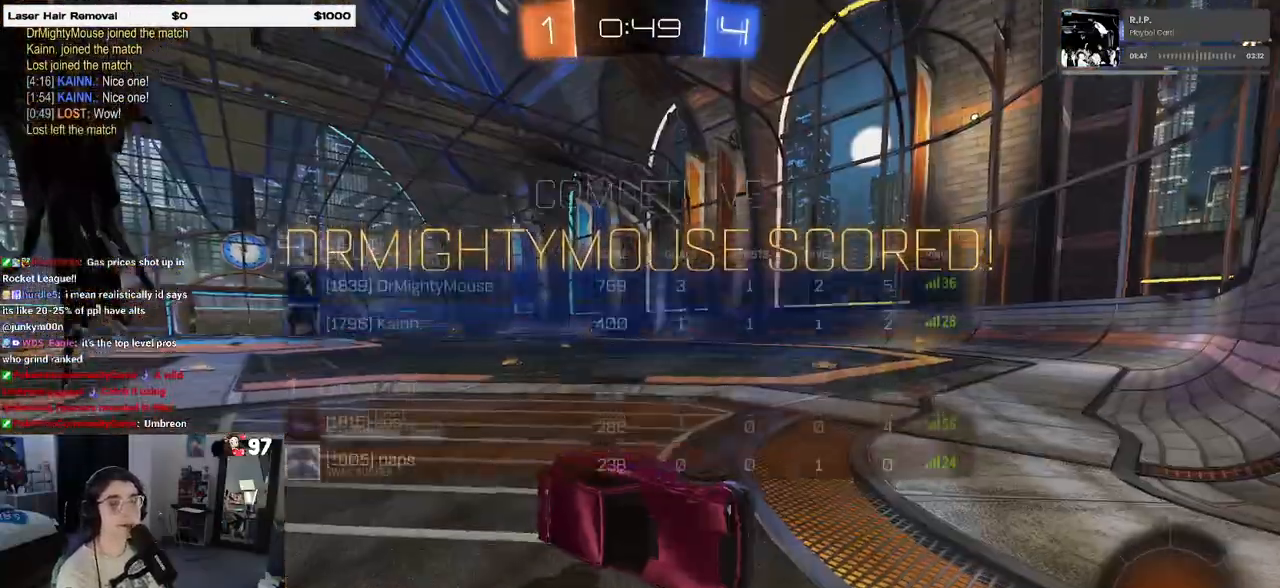
{"buttons": [], "left_stick": "center", "right_stick": "center", "events": [[250, "R3", "up"], [267, "right_stick", "right"], [450, "right_stick", "center"]]}
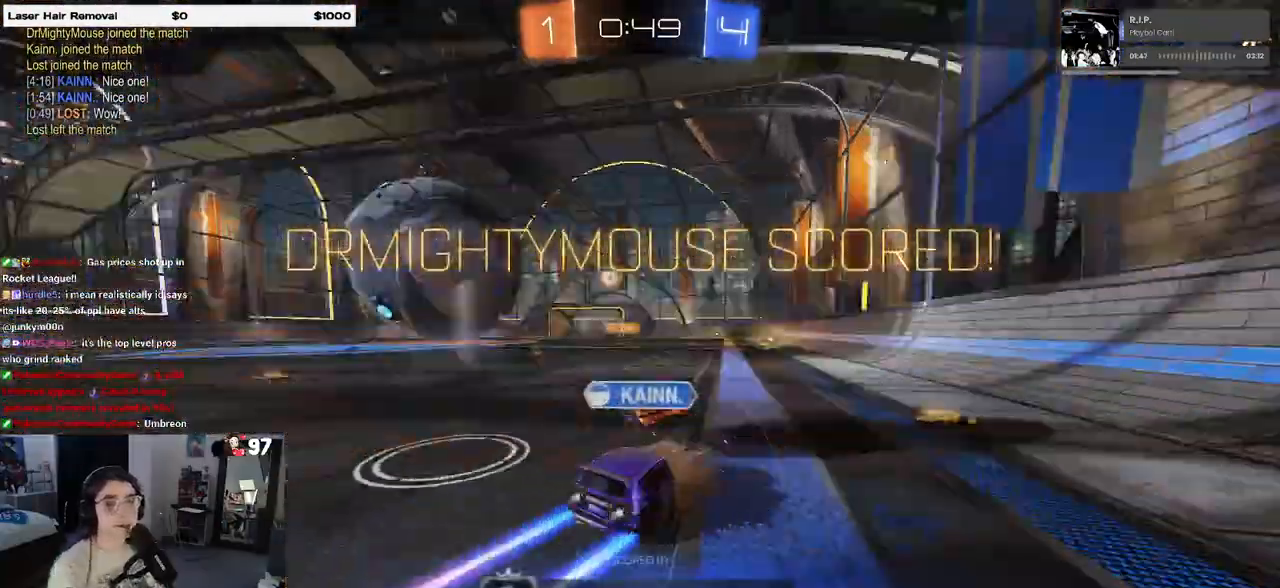
{"buttons": [], "left_stick": "center", "right_stick": "center", "events": []}
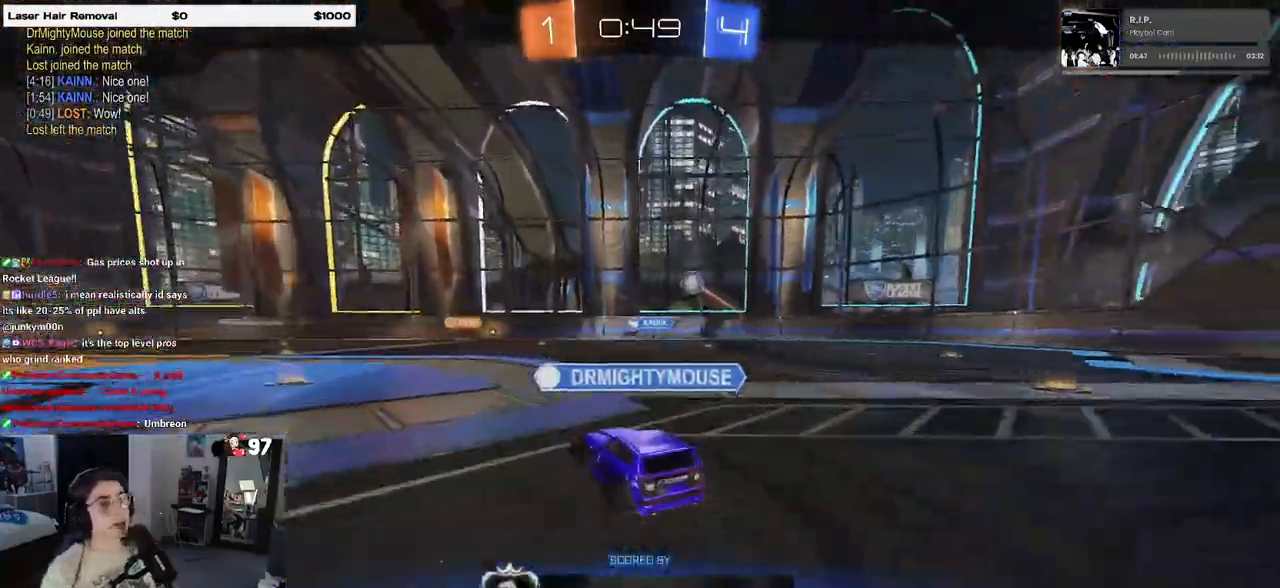
{"buttons": [], "left_stick": "center", "right_stick": "center", "events": []}
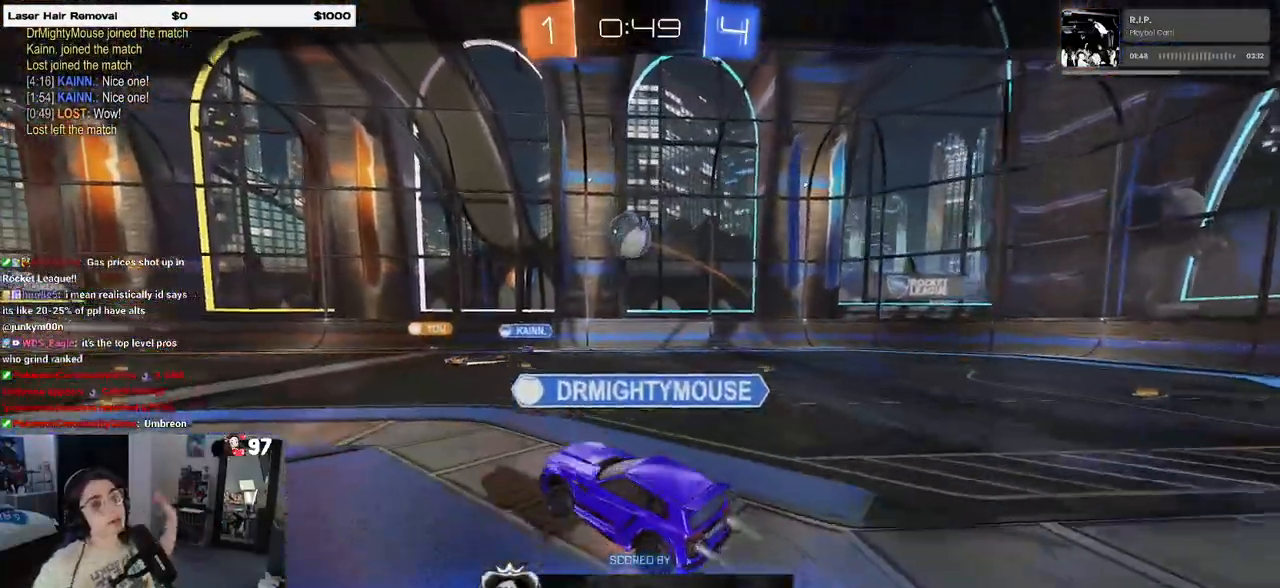
{"buttons": [], "left_stick": "center", "right_stick": "center", "events": []}
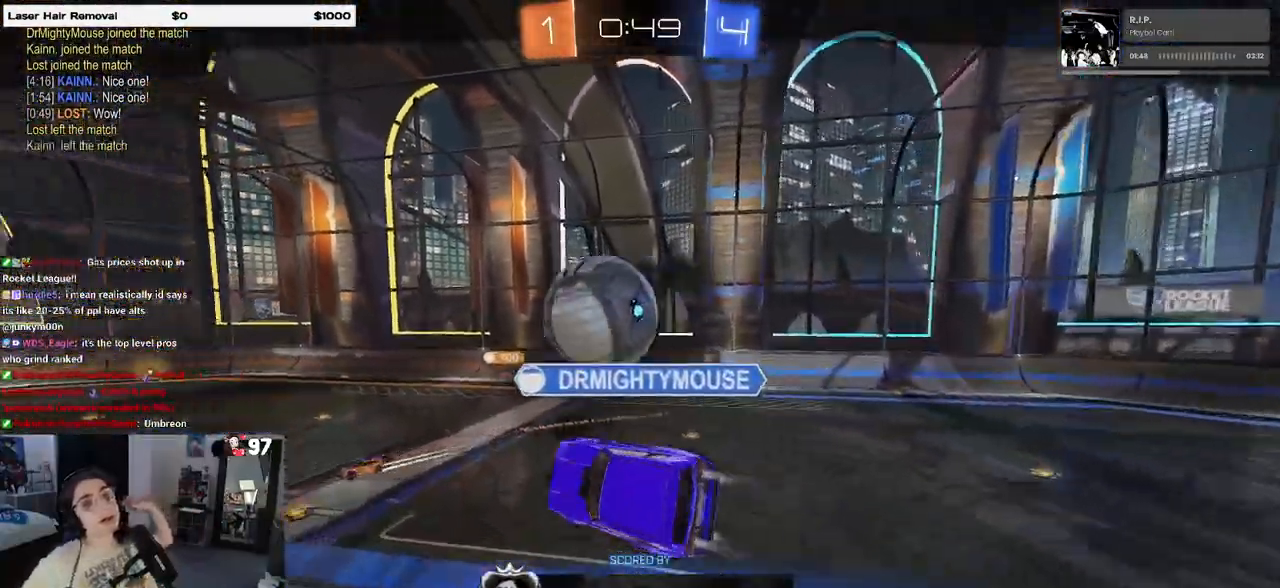
{"buttons": [], "left_stick": "center", "right_stick": "center", "events": []}
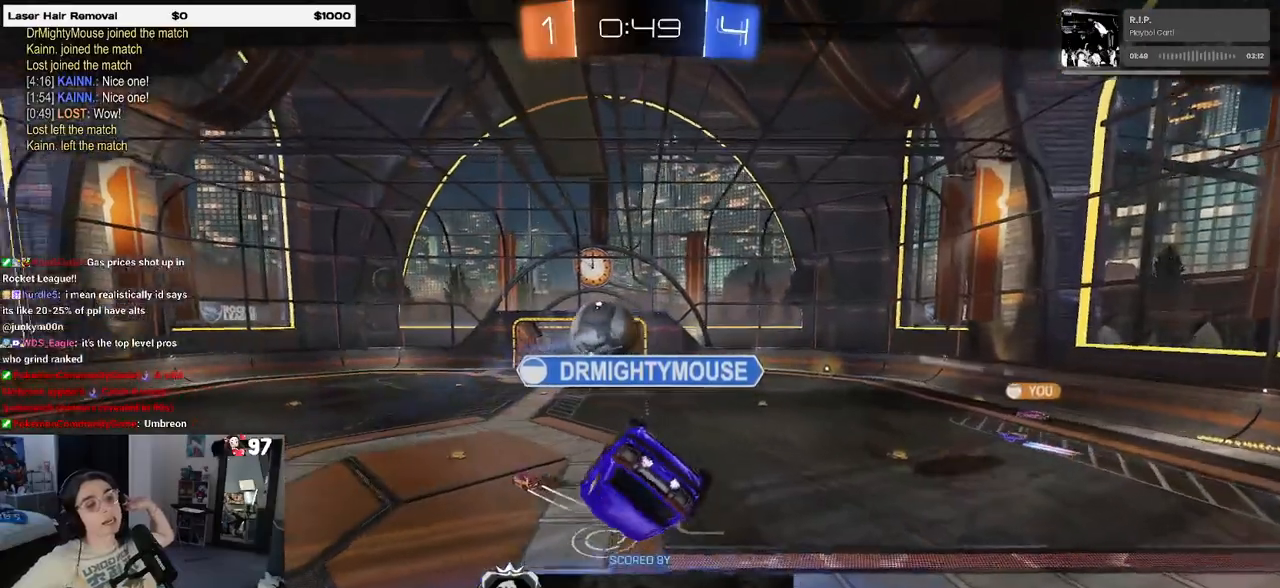
{"buttons": [], "left_stick": "center", "right_stick": "center", "events": []}
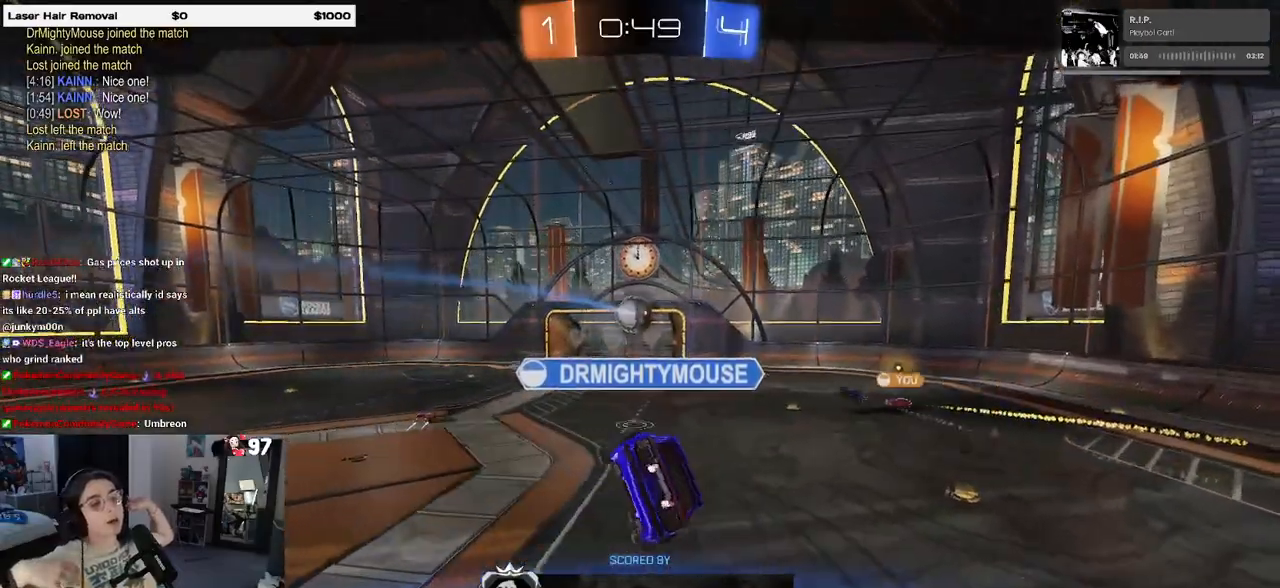
{"buttons": [], "left_stick": "center", "right_stick": "center", "events": []}
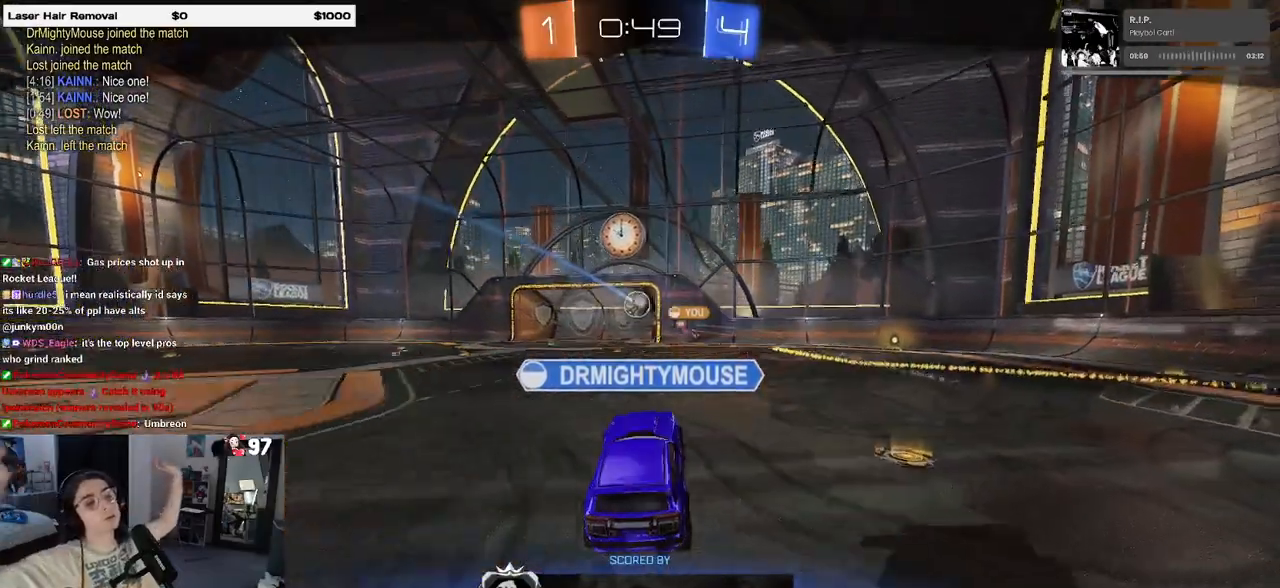
{"buttons": [], "left_stick": "center", "right_stick": "center", "events": []}
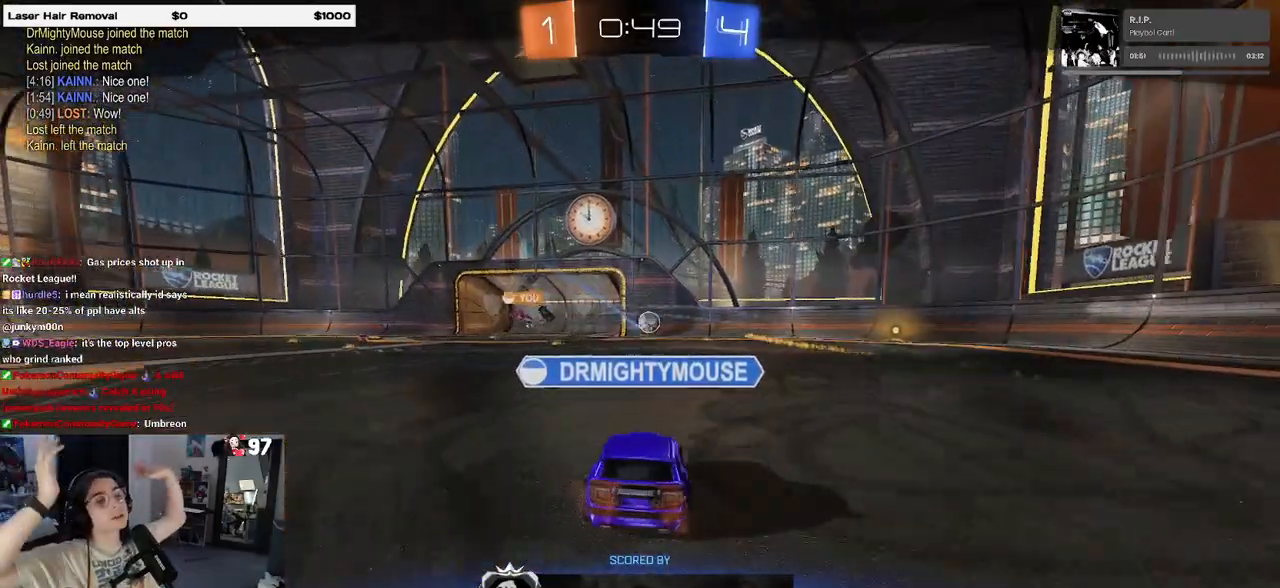
{"buttons": [], "left_stick": "center", "right_stick": "center", "events": []}
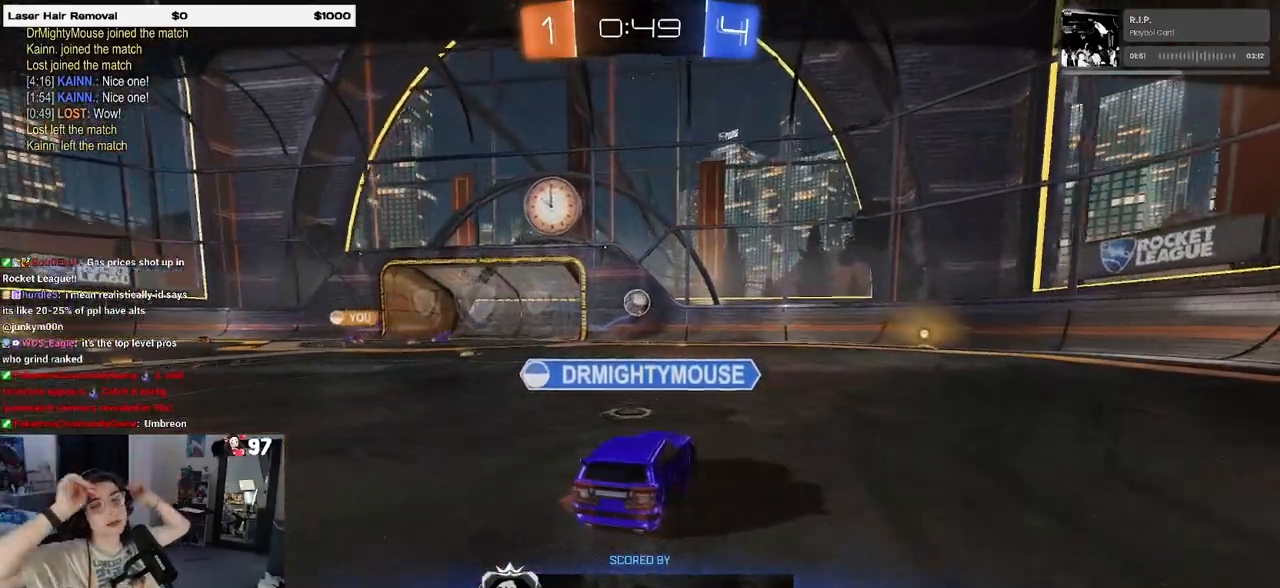
{"buttons": [], "left_stick": "center", "right_stick": "center", "events": []}
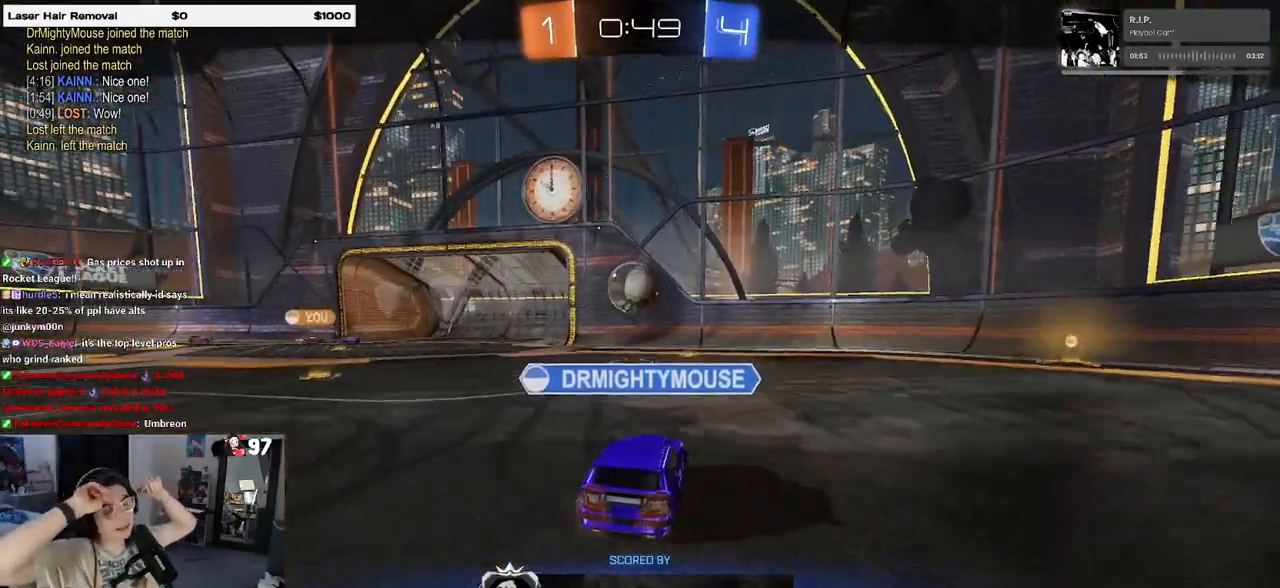
{"buttons": [], "left_stick": "center", "right_stick": "center", "events": []}